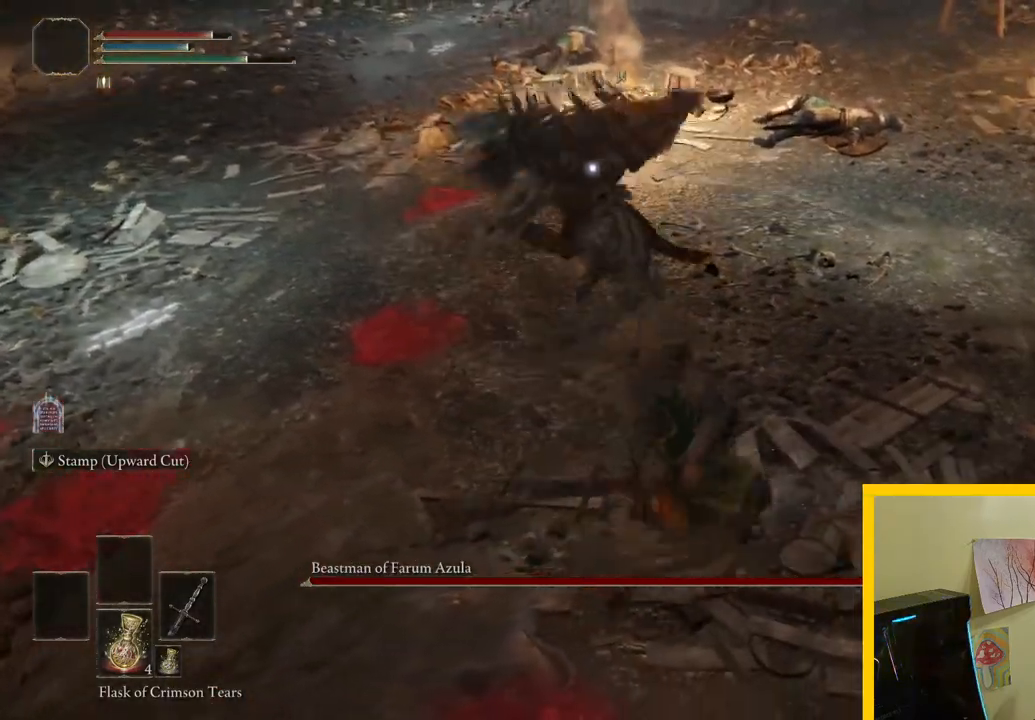
Gameplay with a controller (Xbox layout); each line is a JSON object with the inputs held at the frame after it. "events" lists button and stick changes between this image and that frame as [ms after this image, input, new state], when the widget could be followed in between. Not read: L2 R2.
{"buttons": [], "left_stick": "up", "right_stick": "center"}
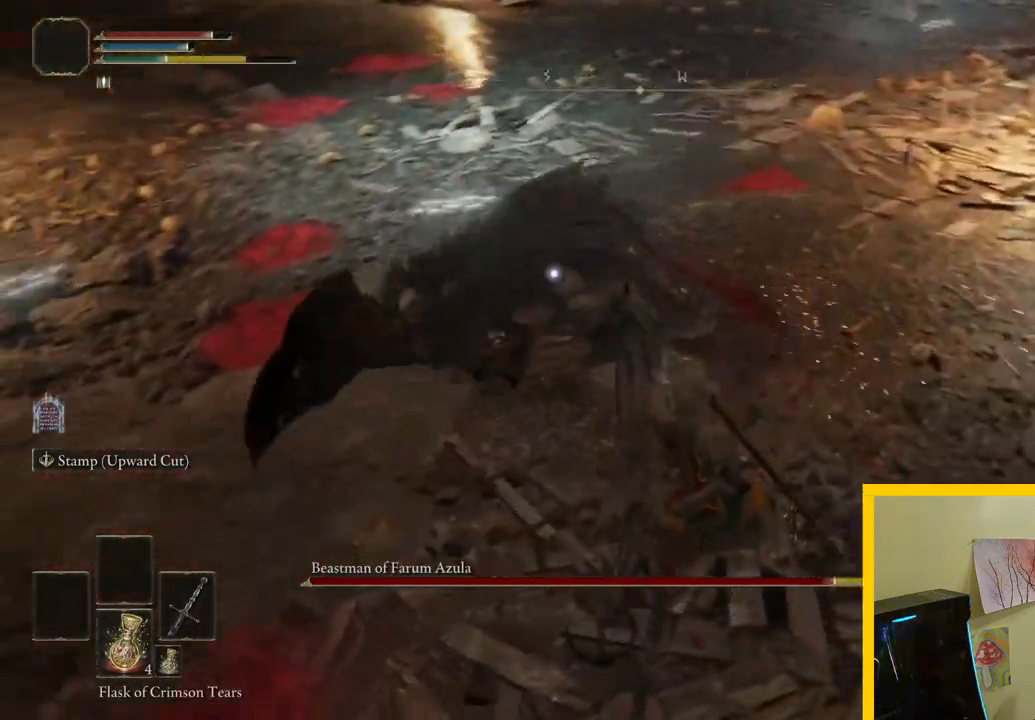
{"buttons": ["R1"], "left_stick": "up", "right_stick": "center"}
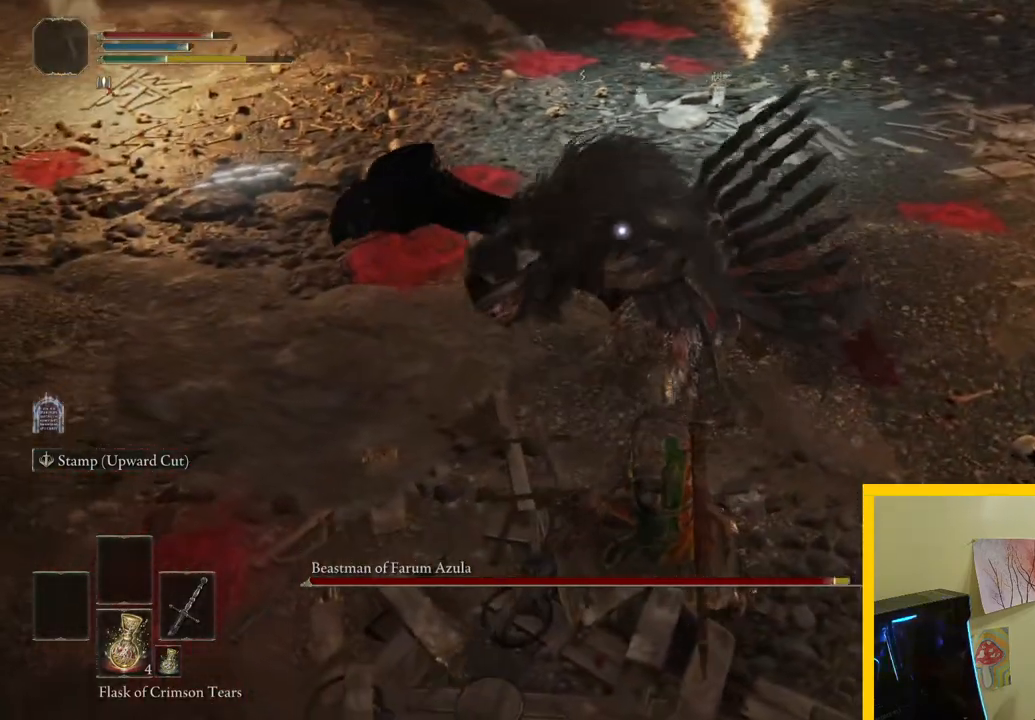
{"buttons": [], "left_stick": "up", "right_stick": "center", "events": [[100, "R1", "up"]]}
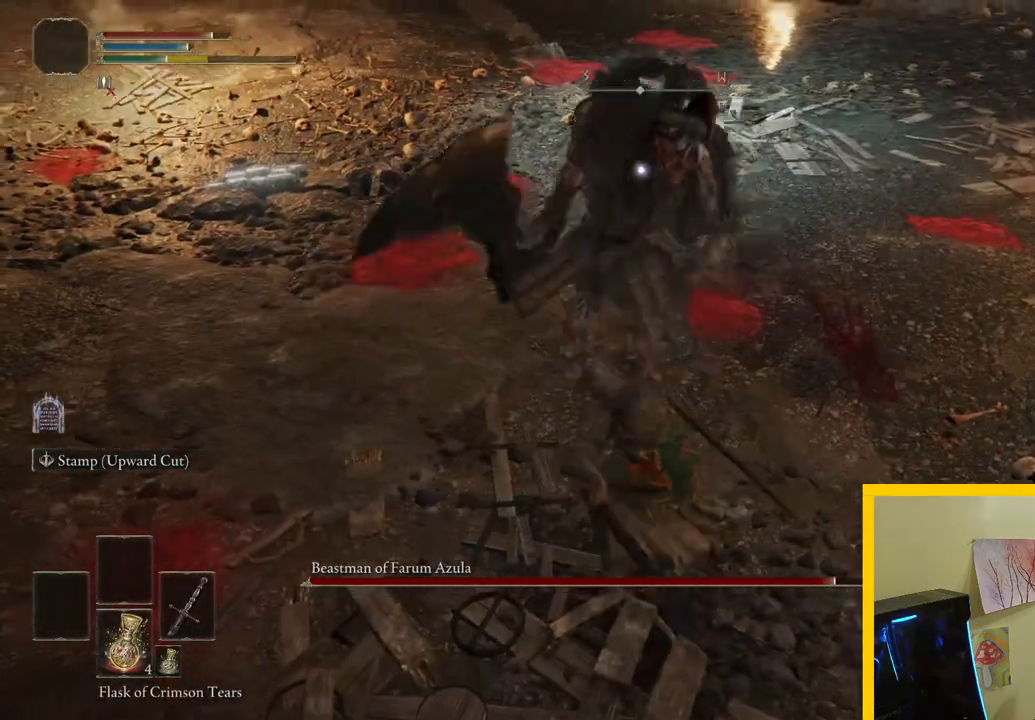
{"buttons": [], "left_stick": "right", "right_stick": "center", "events": [[250, "left_stick", "right"]]}
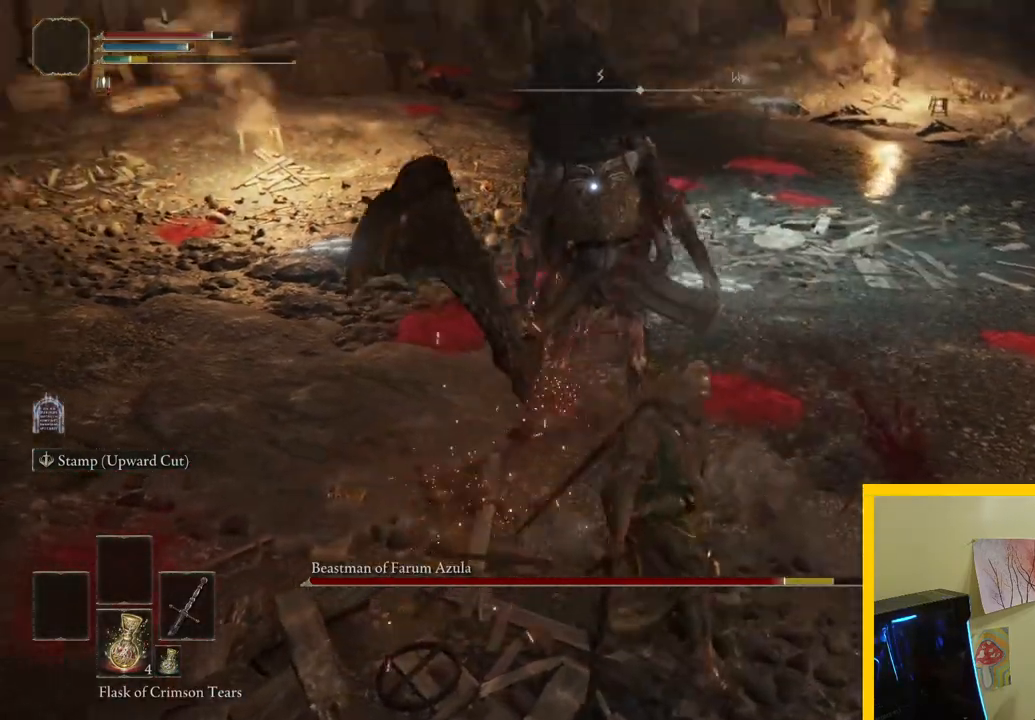
{"buttons": [], "left_stick": "down-right", "right_stick": "center", "events": [[400, "left_stick", "down-right"]]}
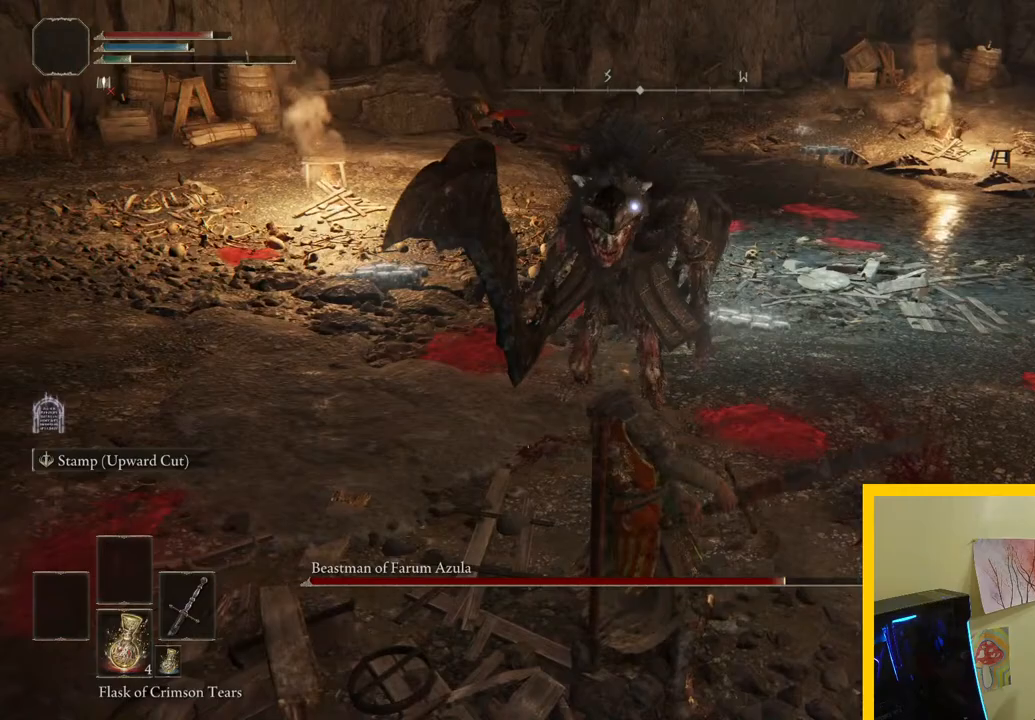
{"buttons": [], "left_stick": "down-right", "right_stick": "center", "events": []}
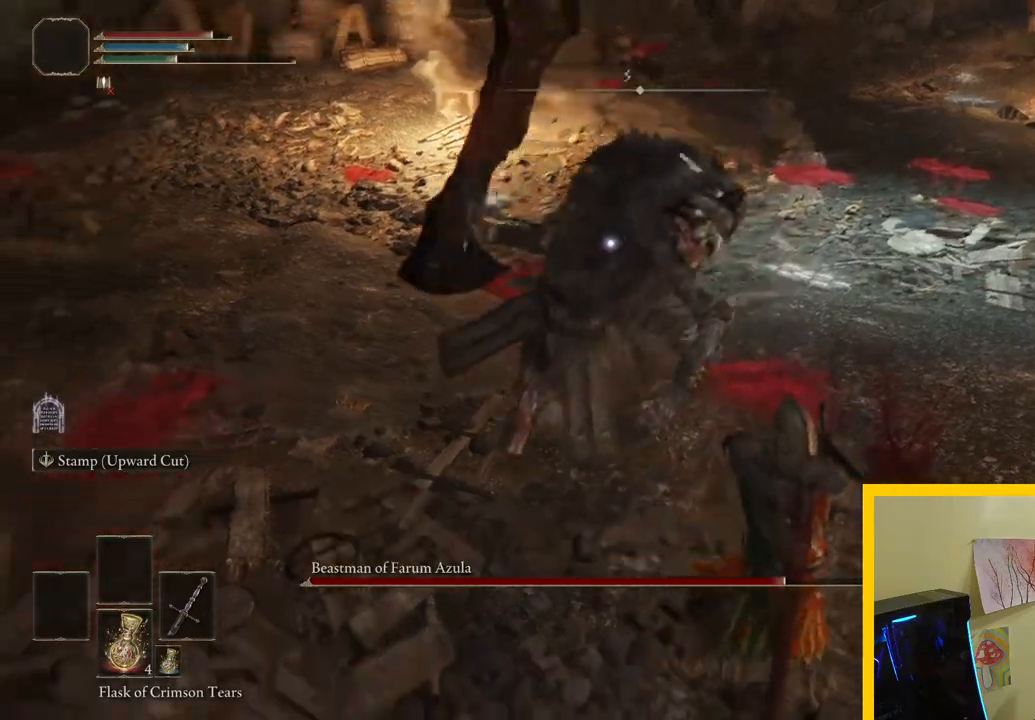
{"buttons": [], "left_stick": "down-right", "right_stick": "center", "events": [[17, "B", "down"], [183, "B", "up"]]}
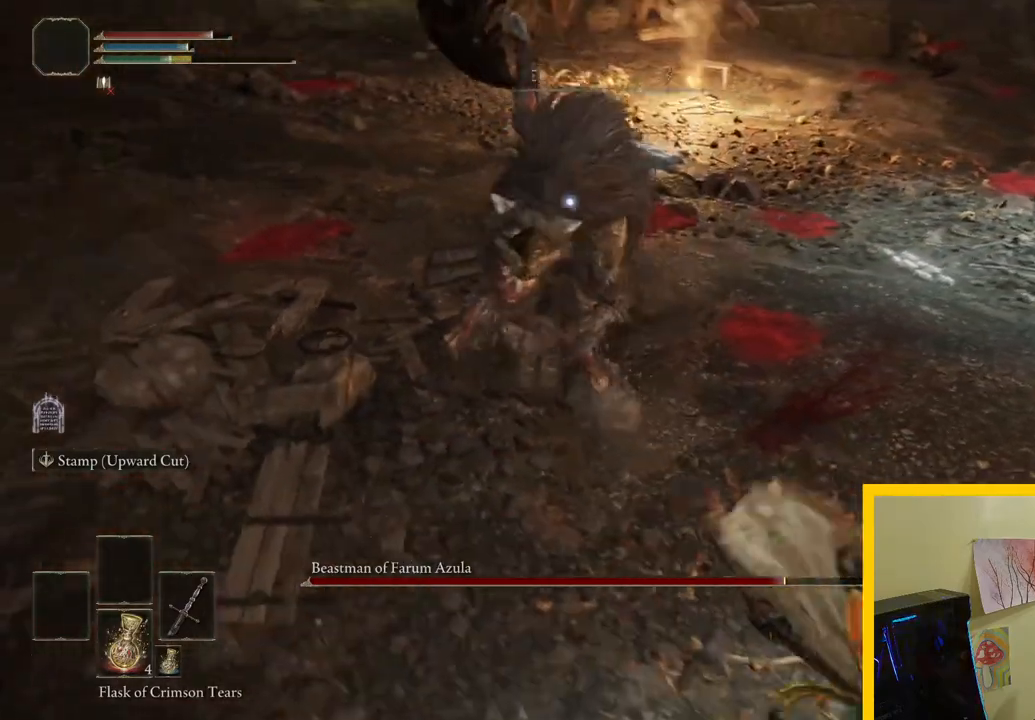
{"buttons": [], "left_stick": "down-right", "right_stick": "center", "events": [[267, "B", "down"], [400, "B", "up"]]}
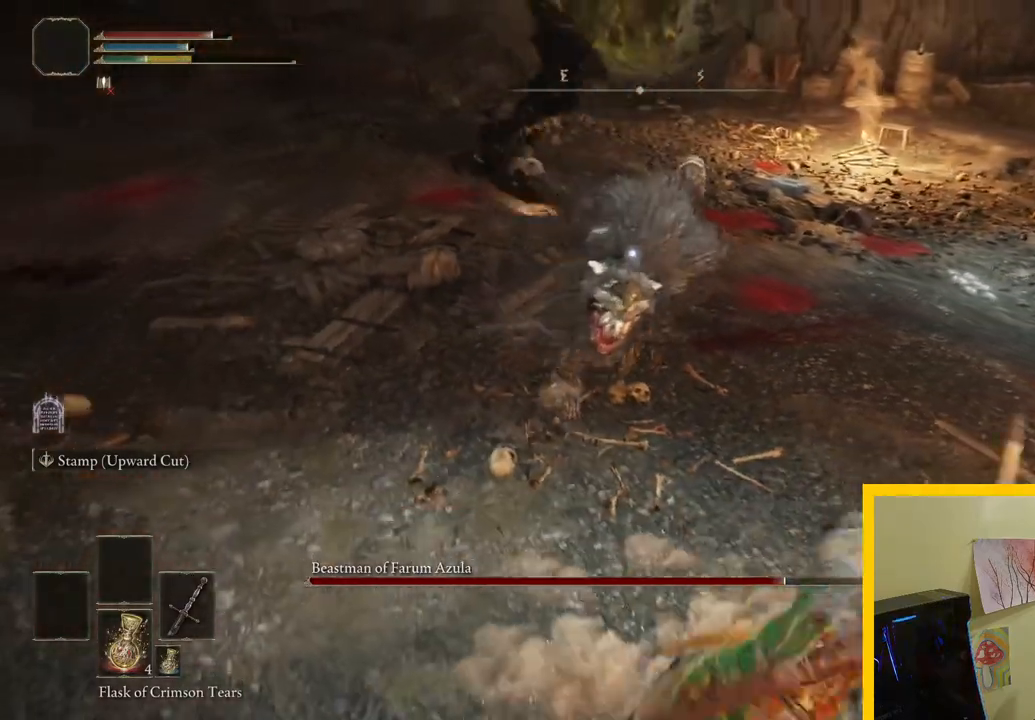
{"buttons": [], "left_stick": "down-right", "right_stick": "center", "events": []}
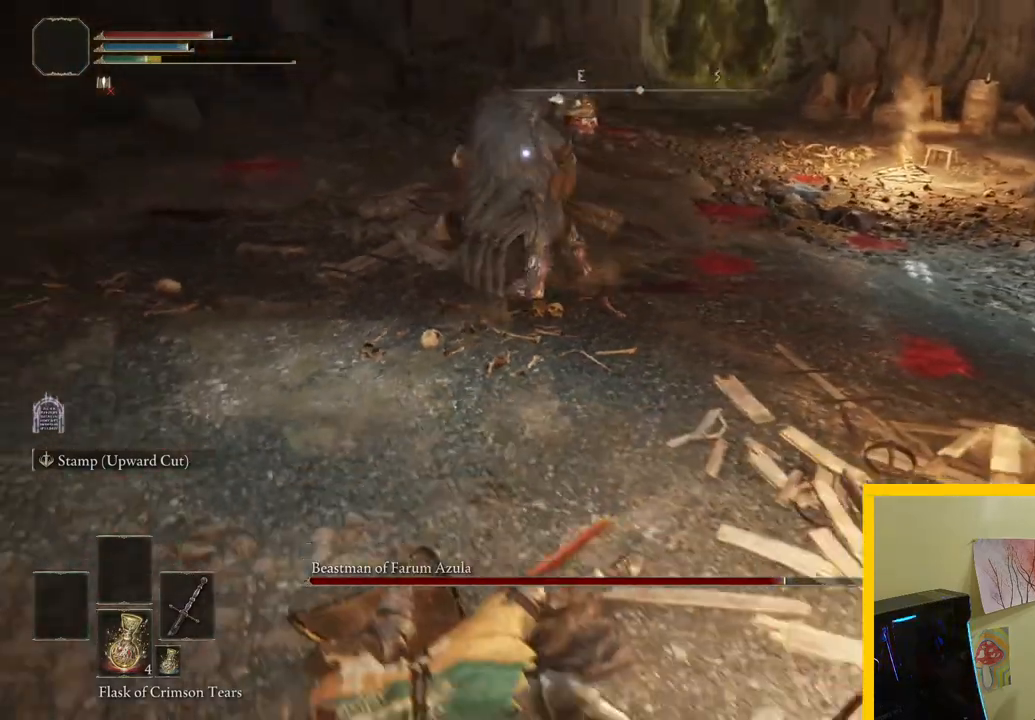
{"buttons": [], "left_stick": "down-right", "right_stick": "center", "events": []}
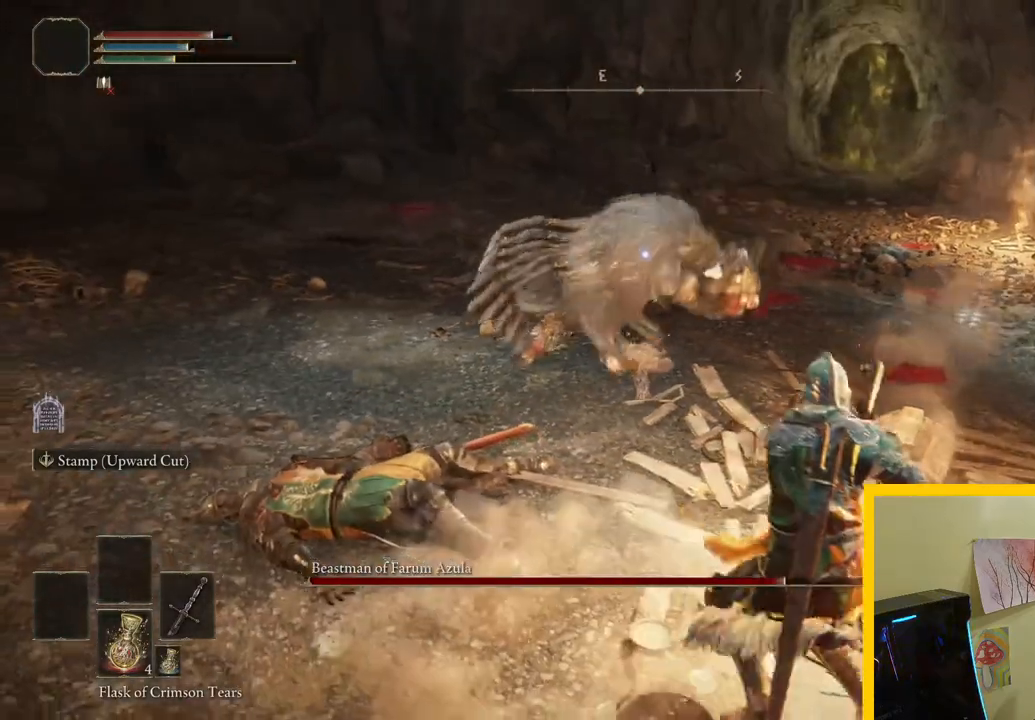
{"buttons": [], "left_stick": "down-right", "right_stick": "center", "events": []}
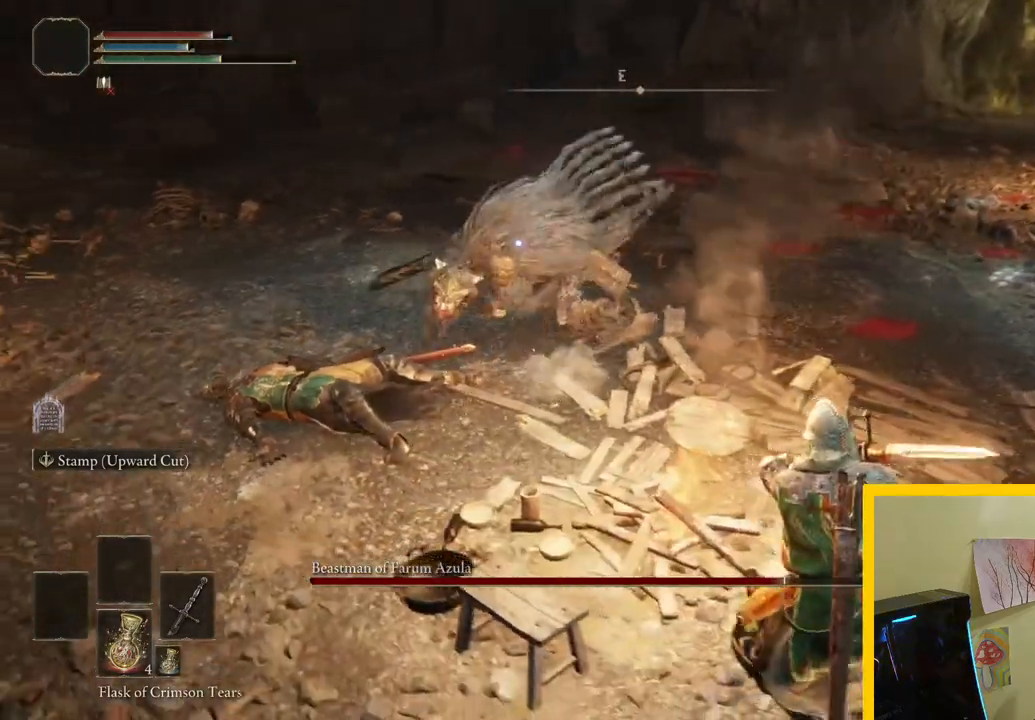
{"buttons": ["B"], "left_stick": "down-right", "right_stick": "center", "events": [[483, "B", "down"]]}
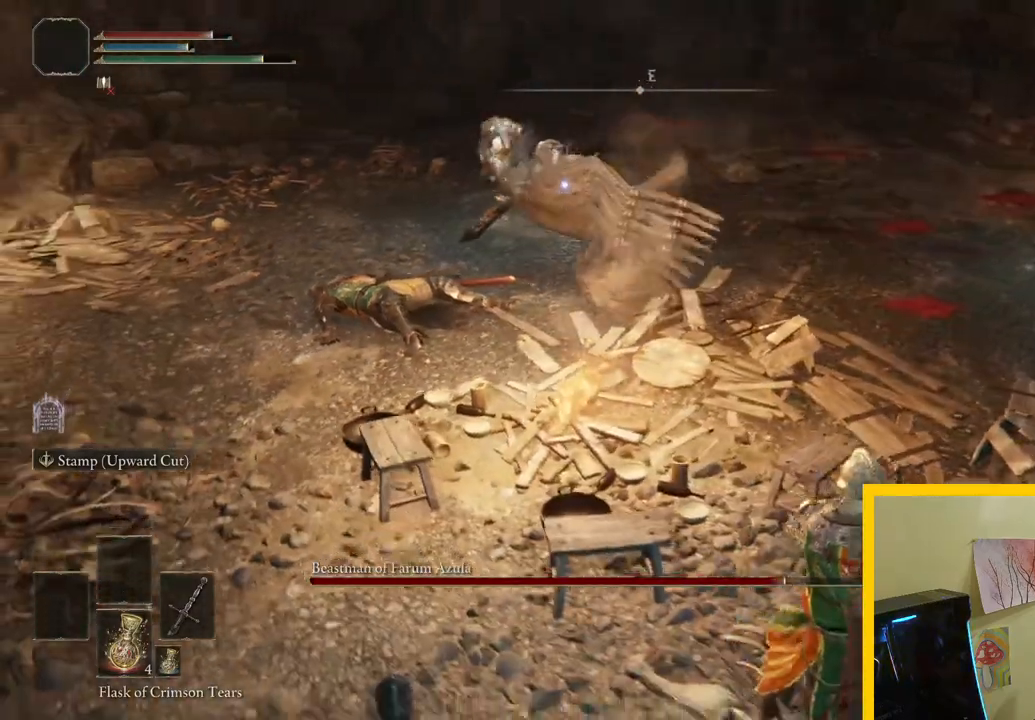
{"buttons": [], "left_stick": "right", "right_stick": "center", "events": [[167, "B", "up"], [467, "left_stick", "right"]]}
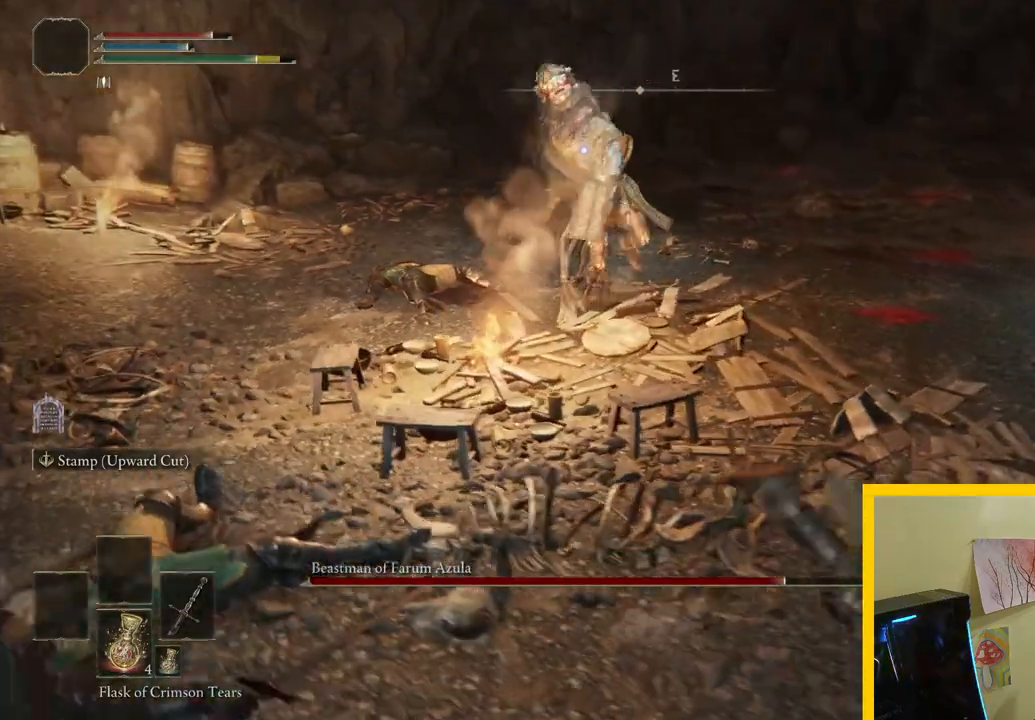
{"buttons": [], "left_stick": "up", "right_stick": "center", "events": [[150, "left_stick", "up-right"], [367, "left_stick", "up"]]}
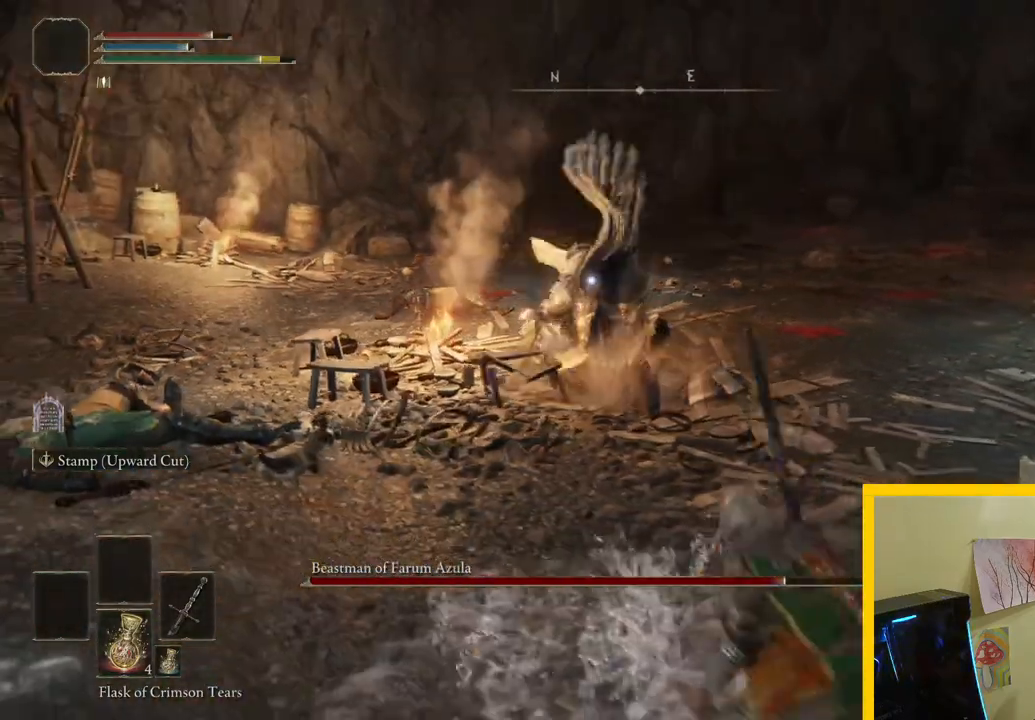
{"buttons": ["B"], "left_stick": "up", "right_stick": "center", "events": [[33, "B", "down"]]}
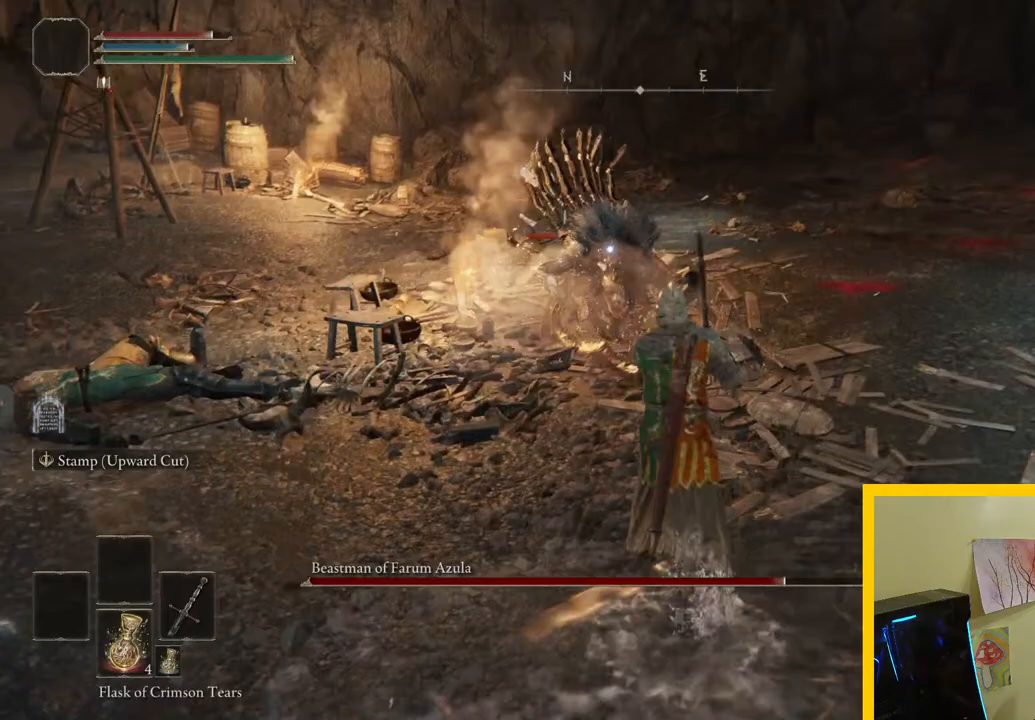
{"buttons": ["B"], "left_stick": "up", "right_stick": "center", "events": []}
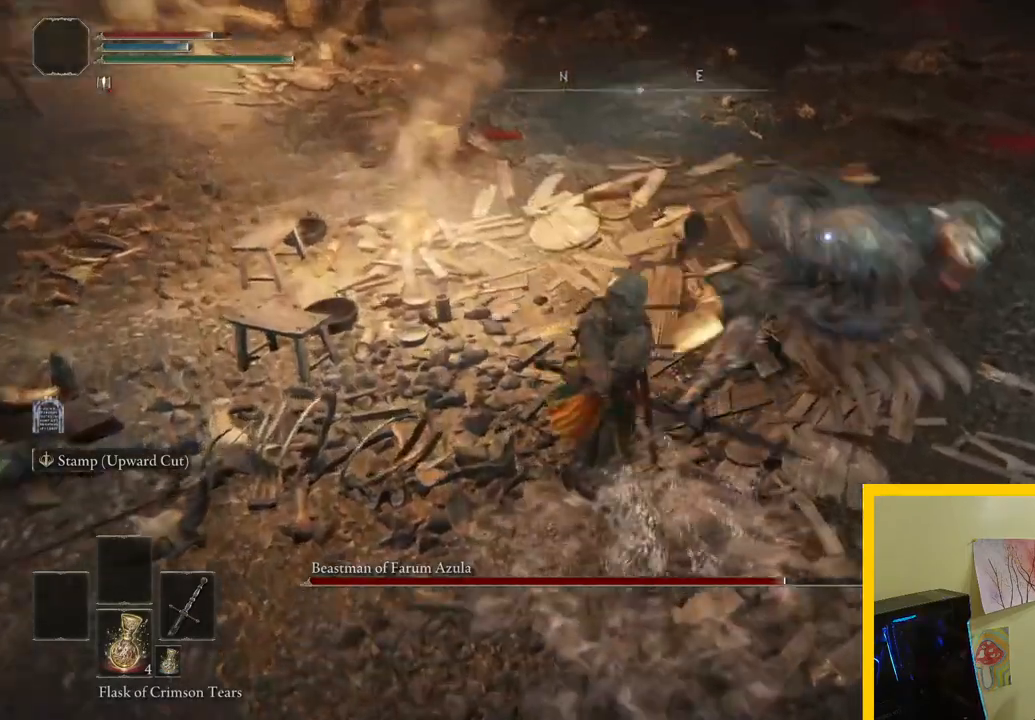
{"buttons": ["B"], "left_stick": "up", "right_stick": "center", "events": []}
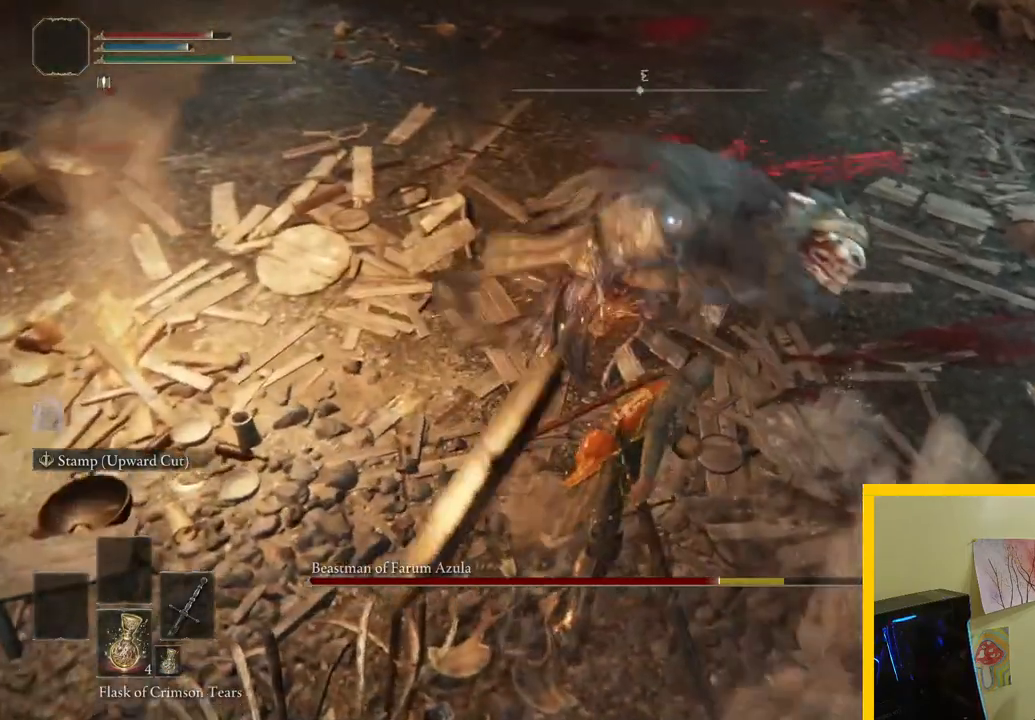
{"buttons": [], "left_stick": "down-right", "right_stick": "center", "events": [[217, "B", "up"], [233, "left_stick", "up-right"], [350, "left_stick", "right"], [467, "left_stick", "down-right"]]}
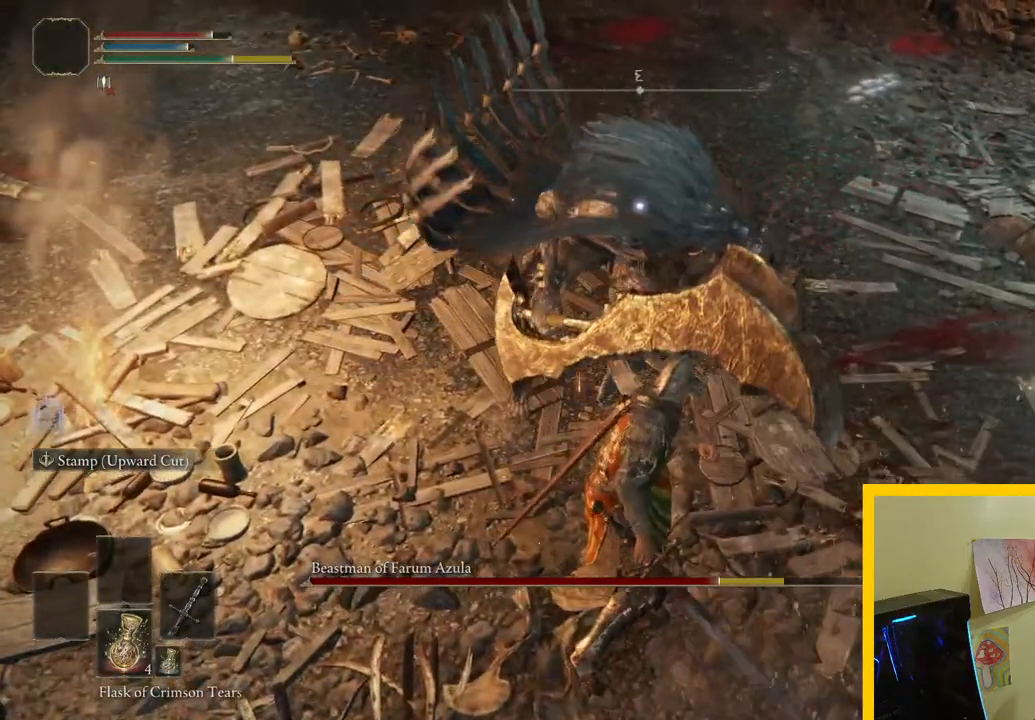
{"buttons": [], "left_stick": "down-right", "right_stick": "center", "events": []}
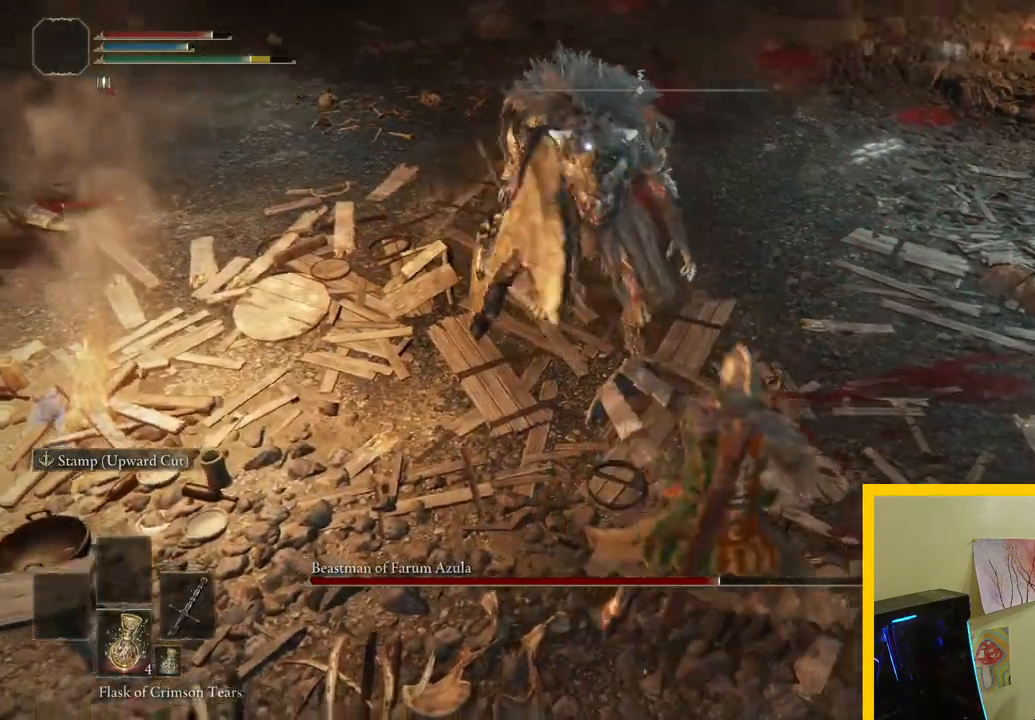
{"buttons": [], "left_stick": "down-right", "right_stick": "center", "events": [[333, "B", "down"], [483, "B", "up"]]}
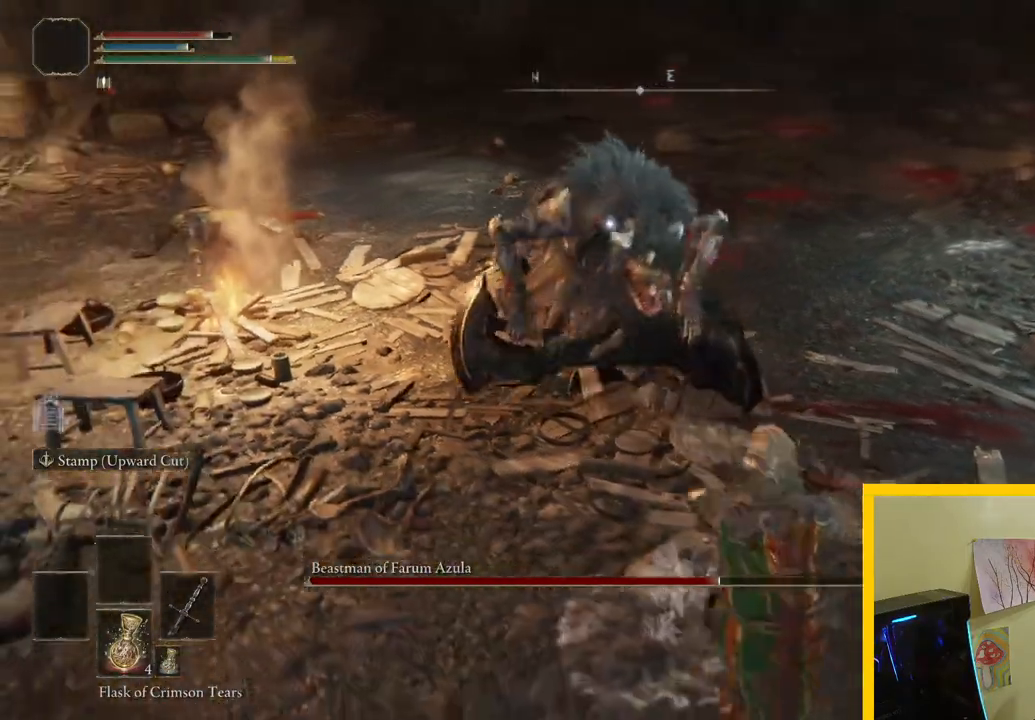
{"buttons": [], "left_stick": "down-right", "right_stick": "center", "events": []}
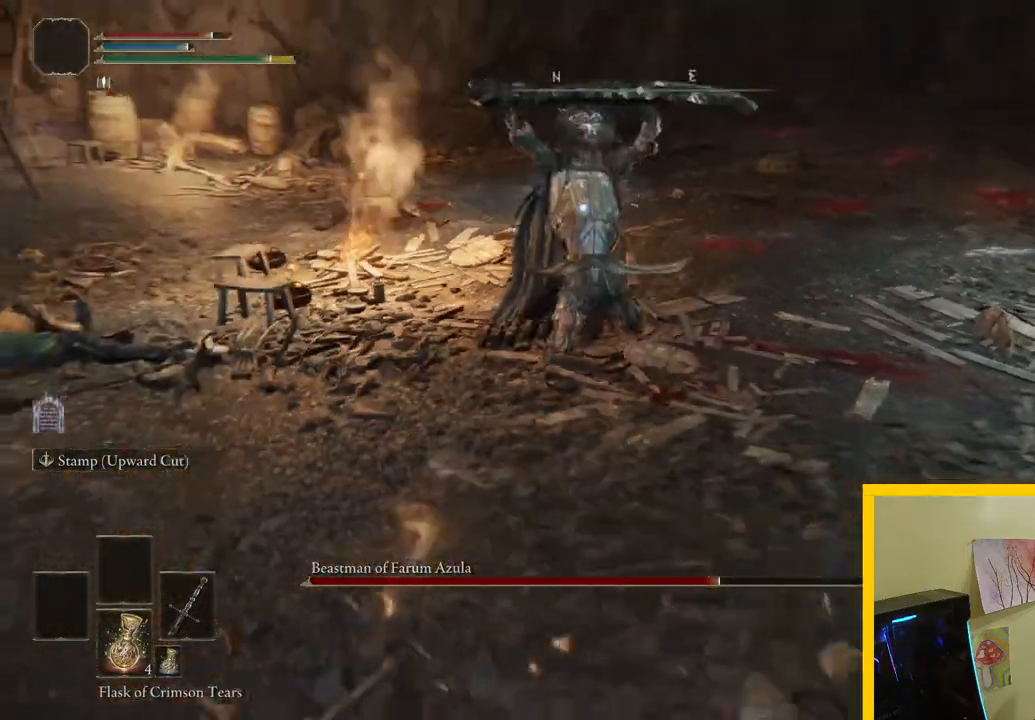
{"buttons": [], "left_stick": "right", "right_stick": "center", "events": [[200, "left_stick", "right"]]}
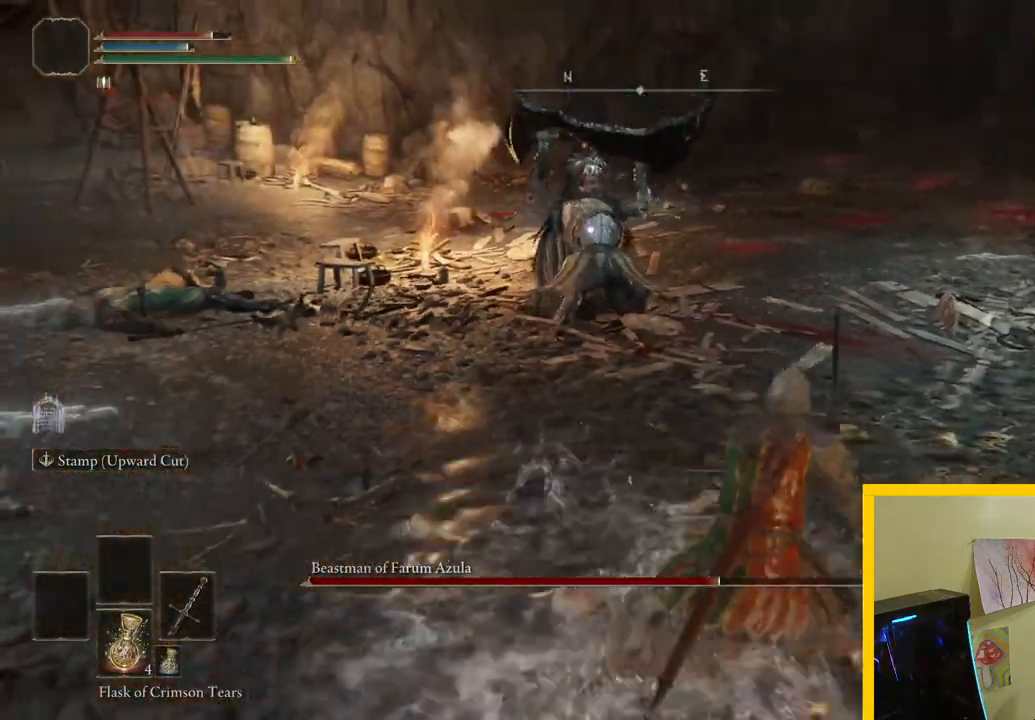
{"buttons": [], "left_stick": "right", "right_stick": "center", "events": []}
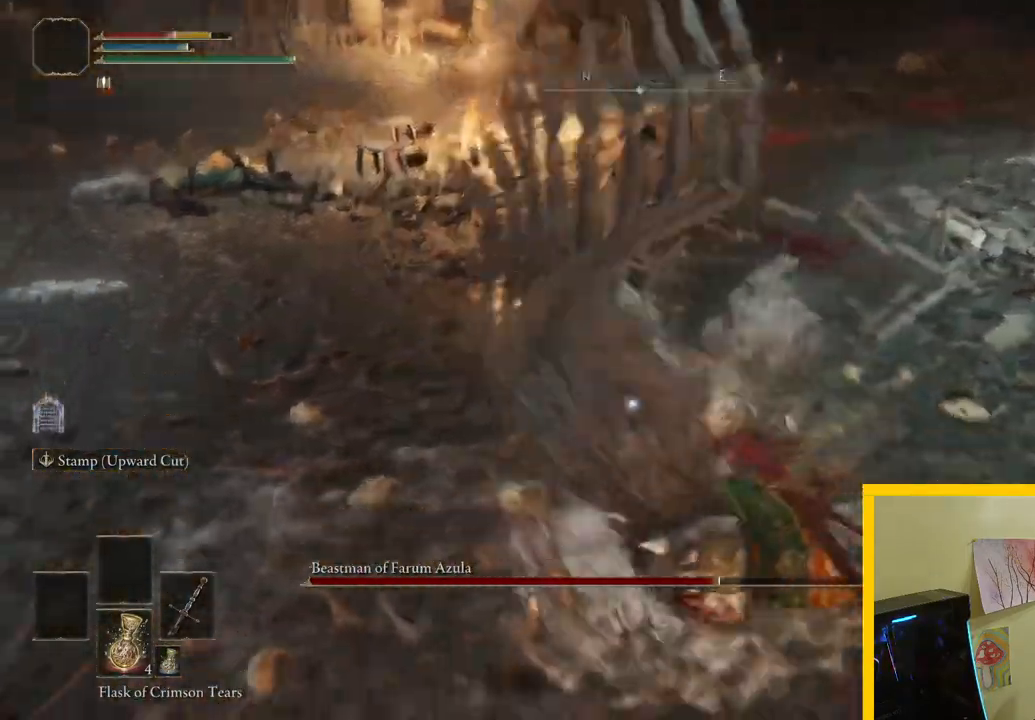
{"buttons": ["B"], "left_stick": "right", "right_stick": "center", "events": [[383, "B", "down"]]}
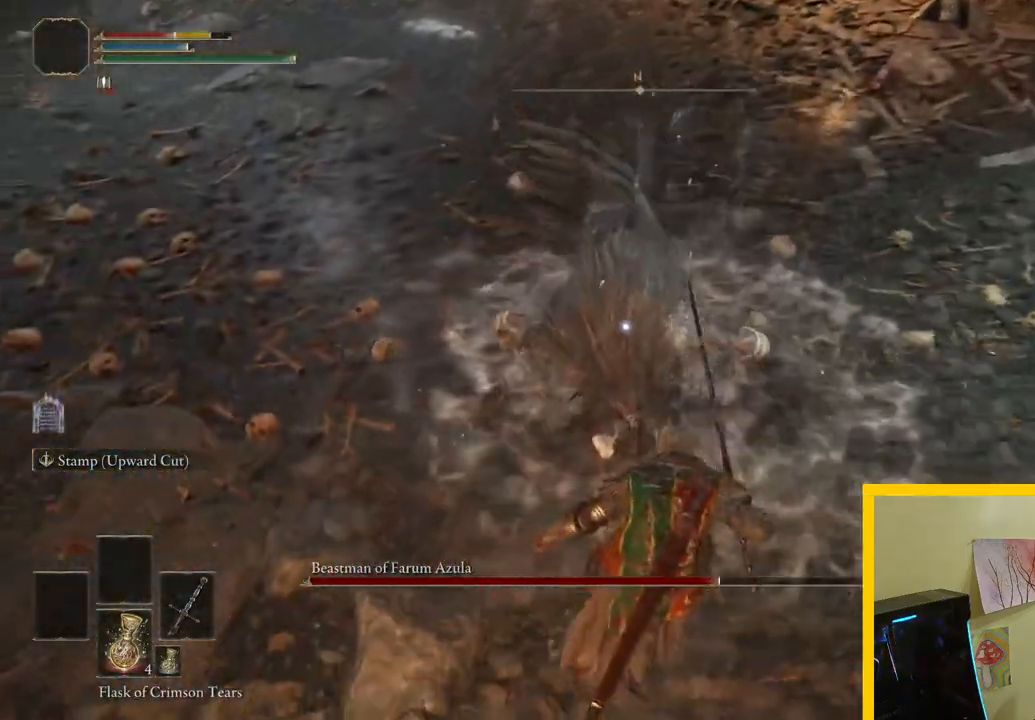
{"buttons": [], "left_stick": "down-right", "right_stick": "center", "events": [[17, "B", "up"], [50, "B", "down"], [50, "left_stick", "down-right"], [150, "B", "up"], [217, "B", "down"], [317, "B", "up"]]}
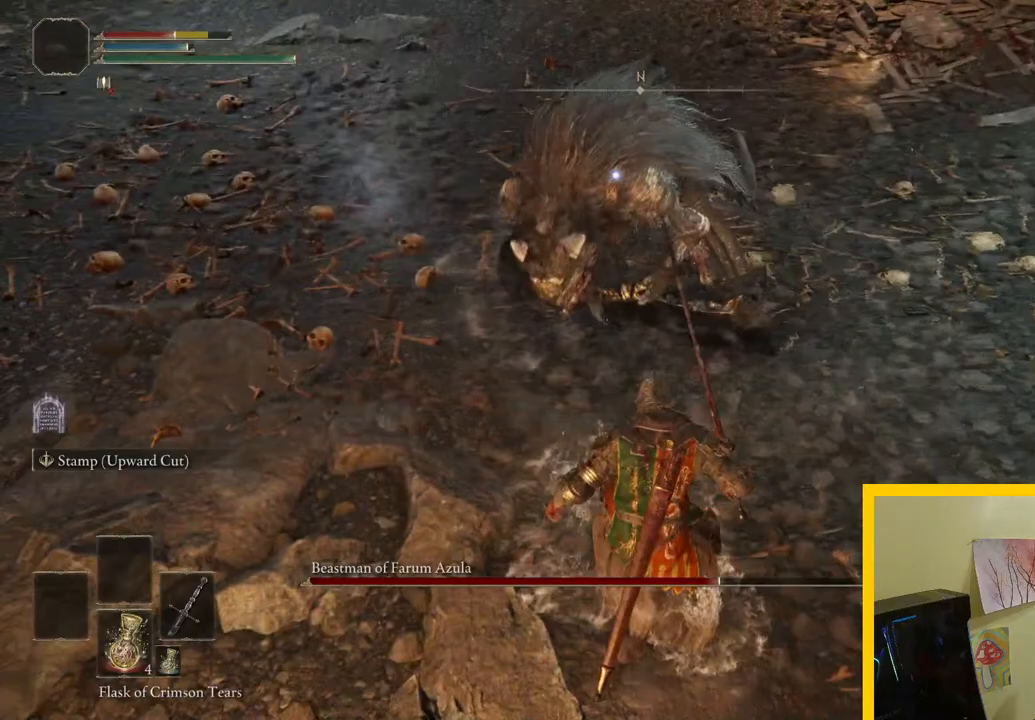
{"buttons": [], "left_stick": "down-right", "right_stick": "center", "events": []}
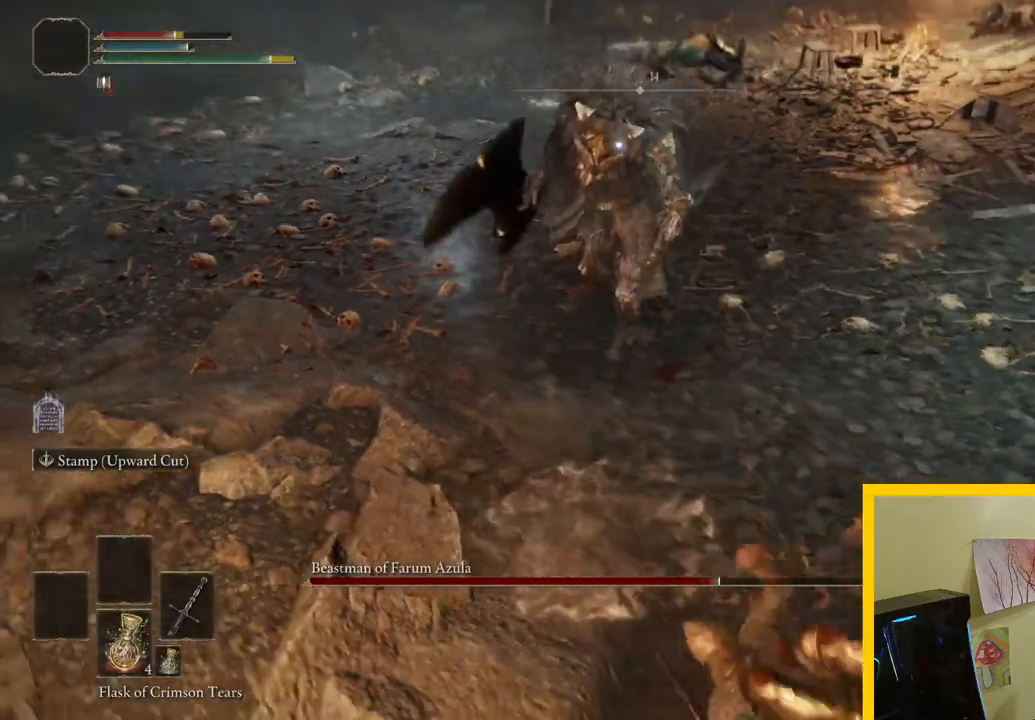
{"buttons": ["X"], "left_stick": "down-right", "right_stick": "center", "events": [[500, "X", "down"]]}
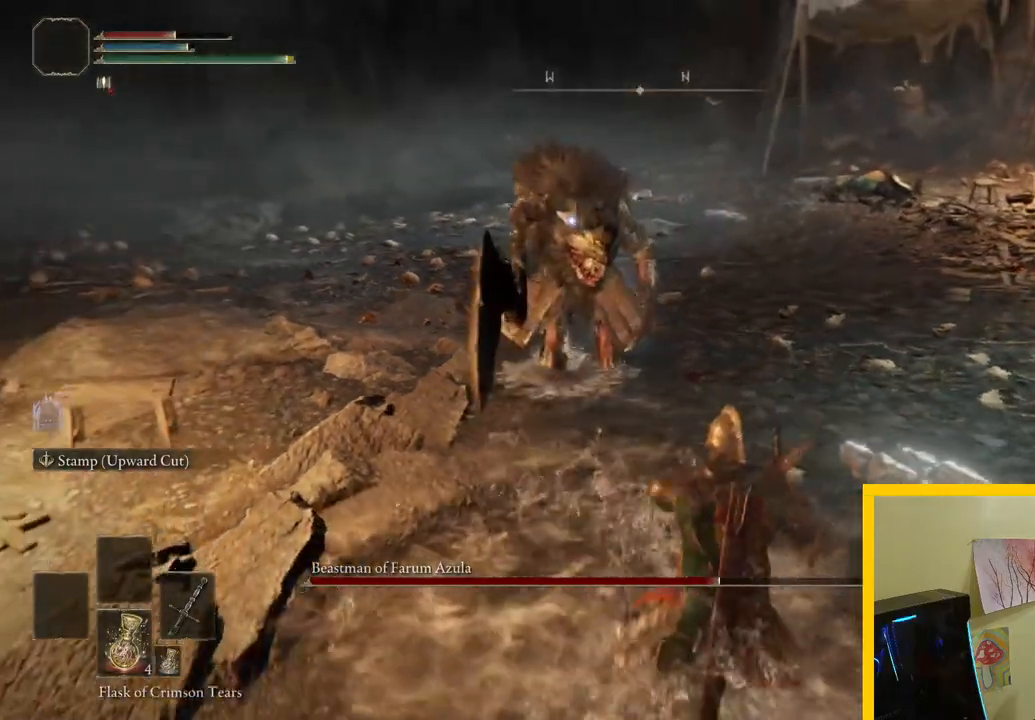
{"buttons": [], "left_stick": "down-right", "right_stick": "center", "events": [[150, "X", "up"]]}
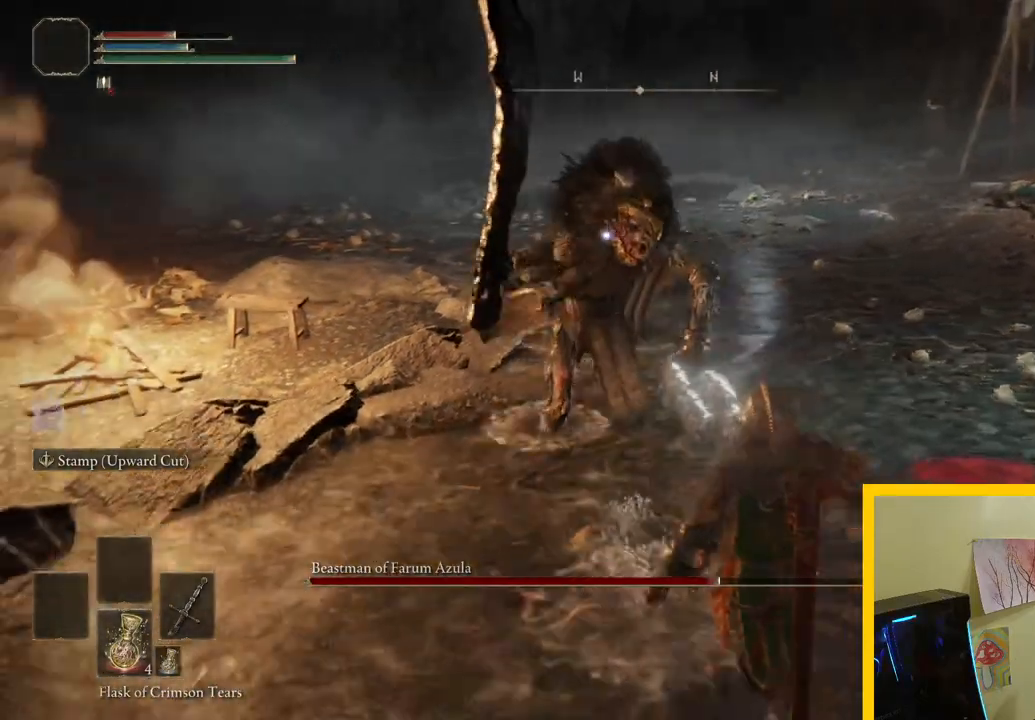
{"buttons": [], "left_stick": "down-right", "right_stick": "center", "events": [[317, "B", "down"], [467, "B", "up"]]}
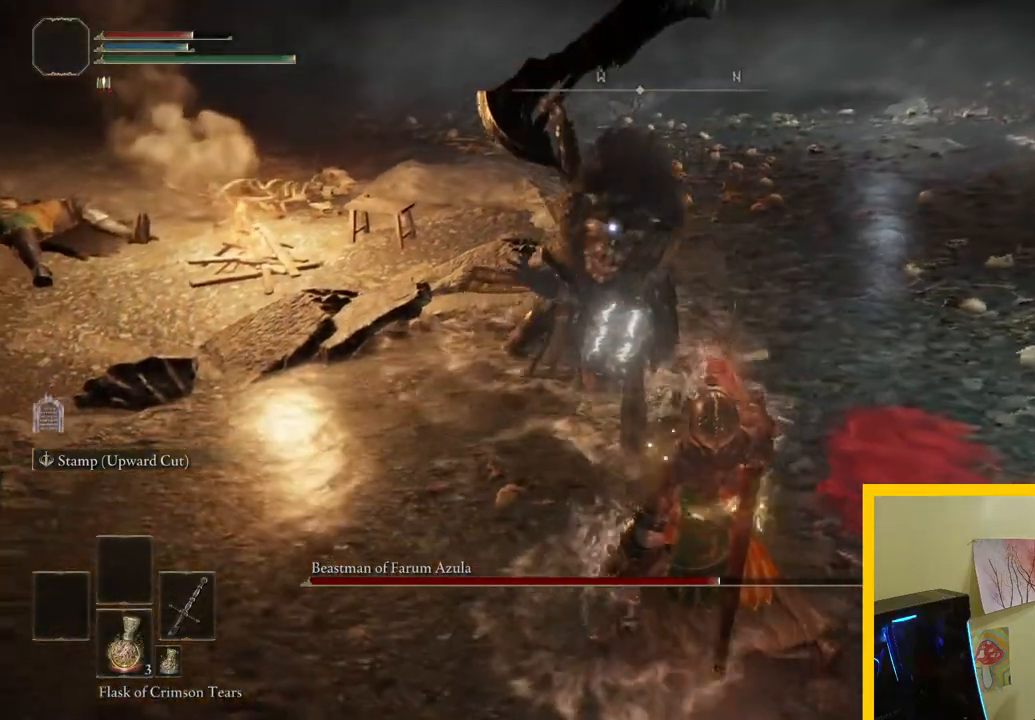
{"buttons": ["B"], "left_stick": "right", "right_stick": "center", "events": [[17, "B", "down"], [17, "left_stick", "right"], [100, "B", "up"], [167, "B", "down"], [283, "B", "up"], [333, "B", "down"], [433, "B", "up"], [483, "B", "down"]]}